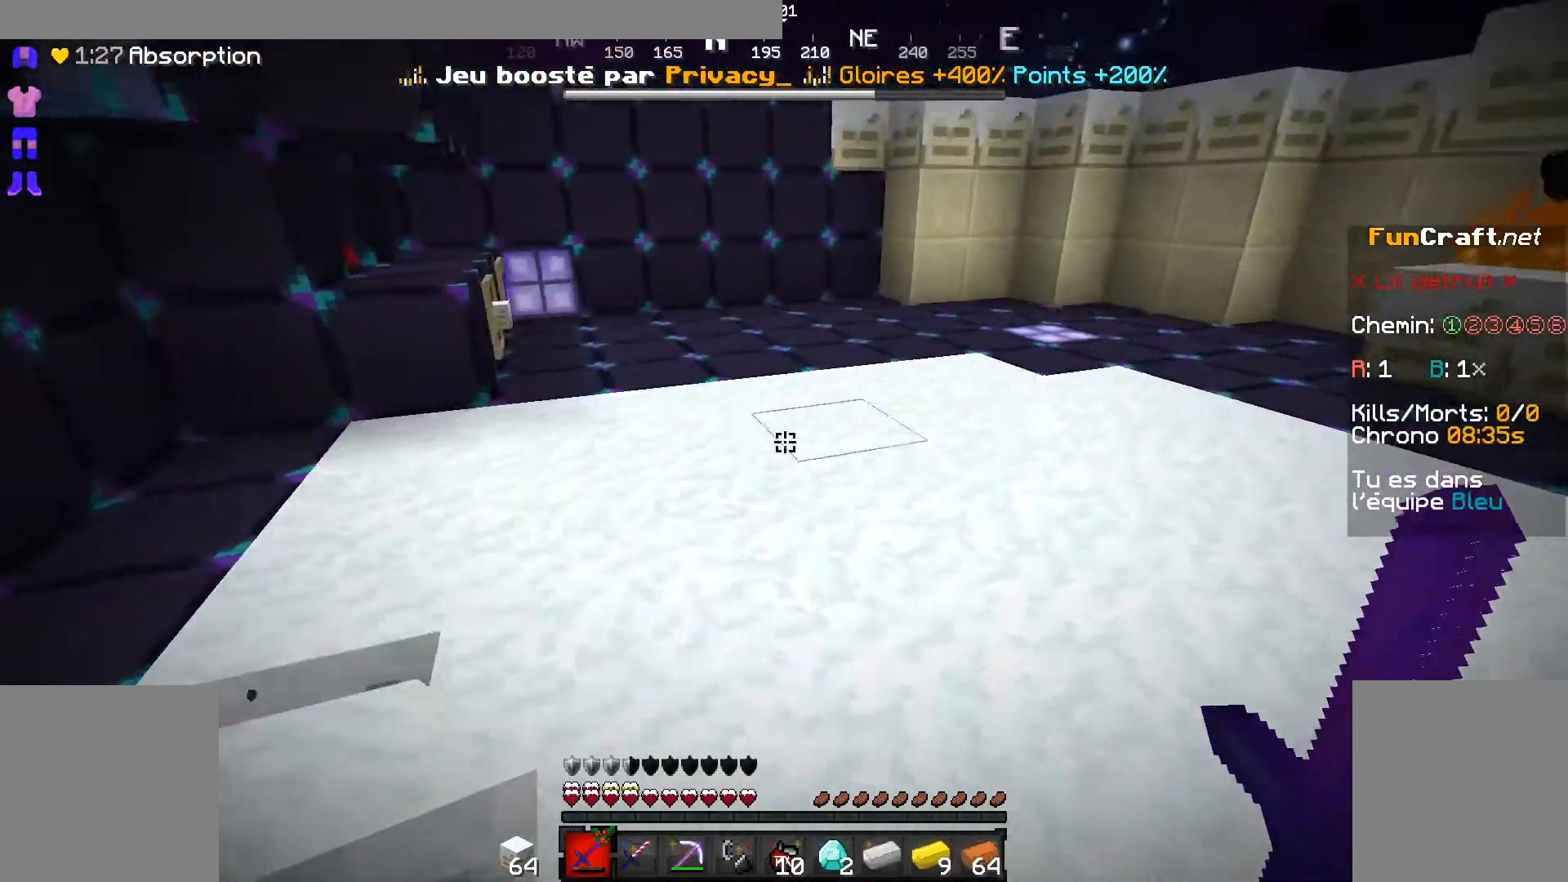
Gameplay with keyboard and mouse; each line is a JSON object with the keys and mouse buttons held at the frame after it. "events" lists presses ("down") and releases ("up") of "d", "q", "s", "shift", "space", "z", "mouse_left" and "mouse_right" between this image and that frame as [ms after this image, input, new state], when the widget could be followed in between. "mouse_left", "mouse_right" = the "left", "right" buttons of the "mouse" list. No other keys are recorded. Fast repeated clicks can show as one long hold. Not read: mouse_move.
{"keys": ["z"], "mouse": [], "events": [[283, "q", "down"], [333, "d", "up"], [350, "q", "up"], [350, "z", "down"]]}
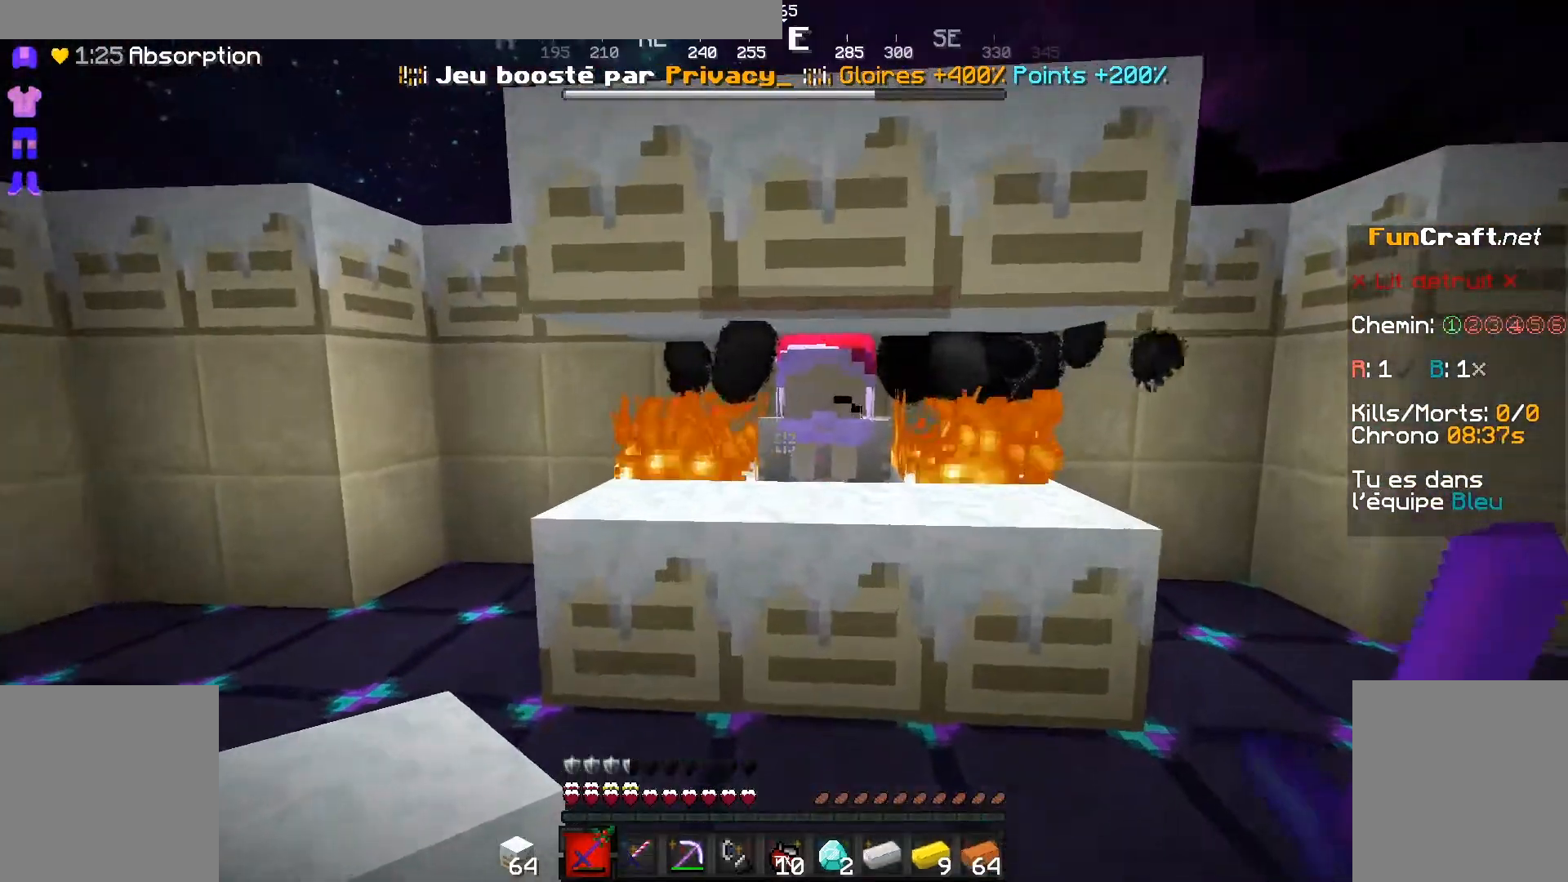
{"keys": ["z"], "mouse": [], "events": [[50, "z", "up"], [200, "s", "down"], [400, "s", "up"], [500, "z", "down"]]}
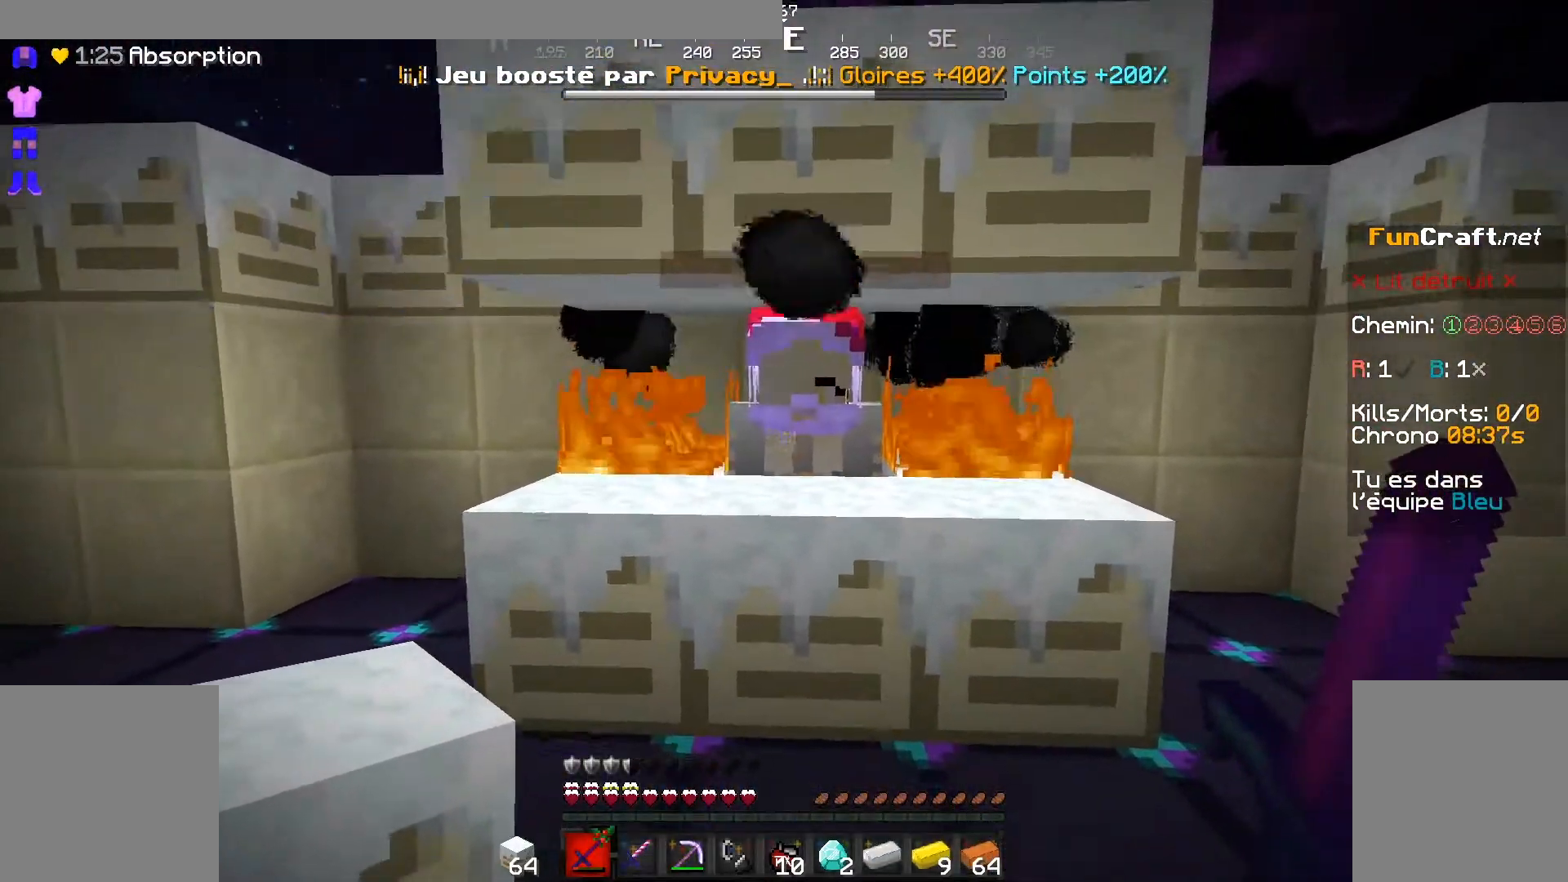
{"keys": [], "mouse": [], "events": [[300, "z", "up"]]}
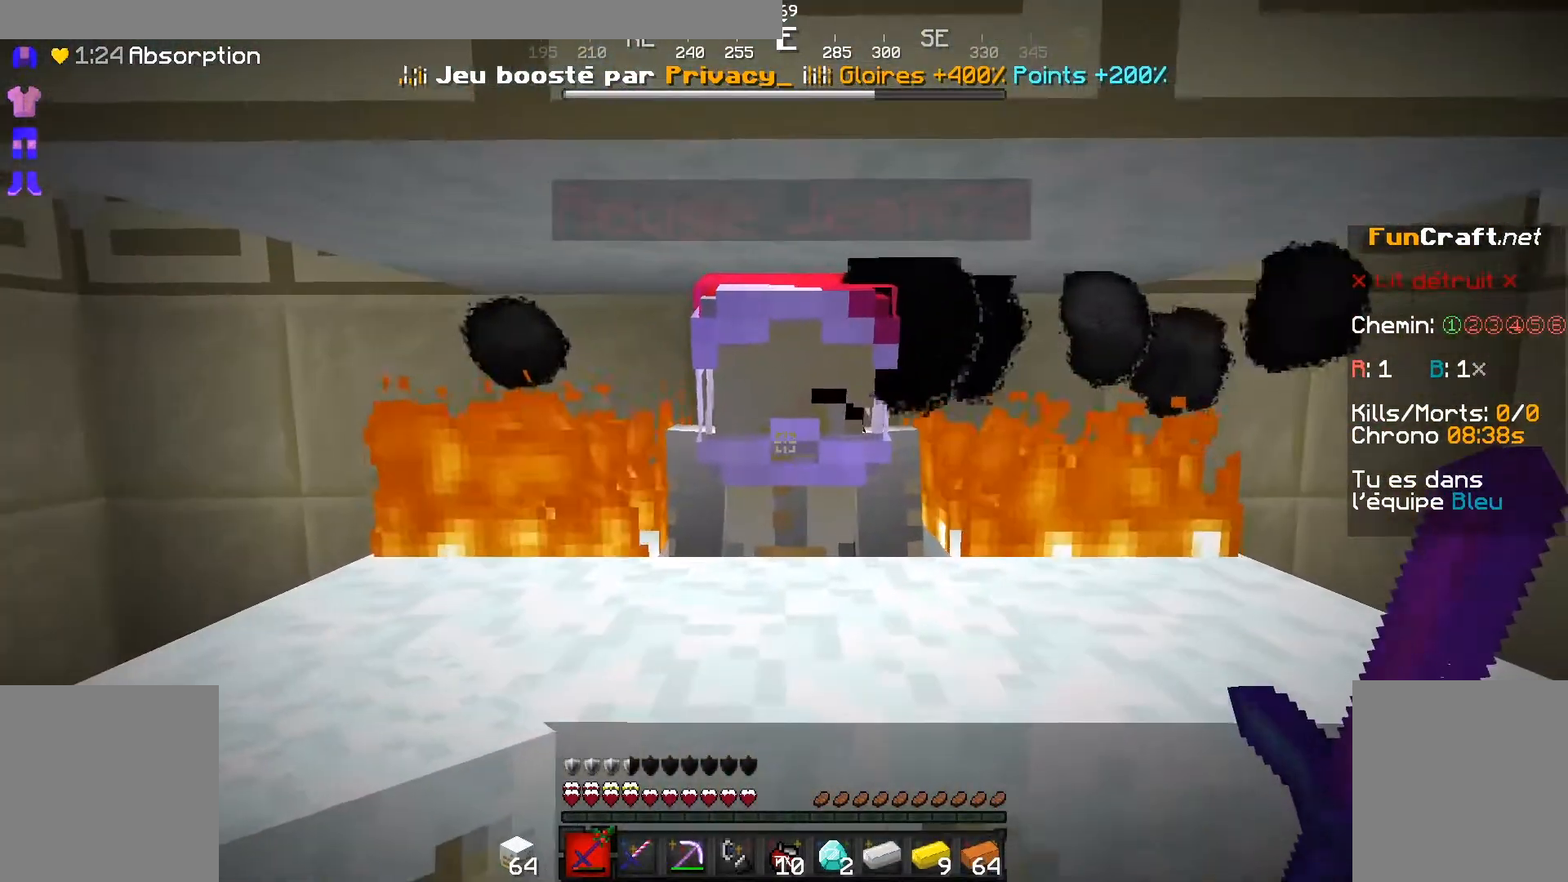
{"keys": [], "mouse": []}